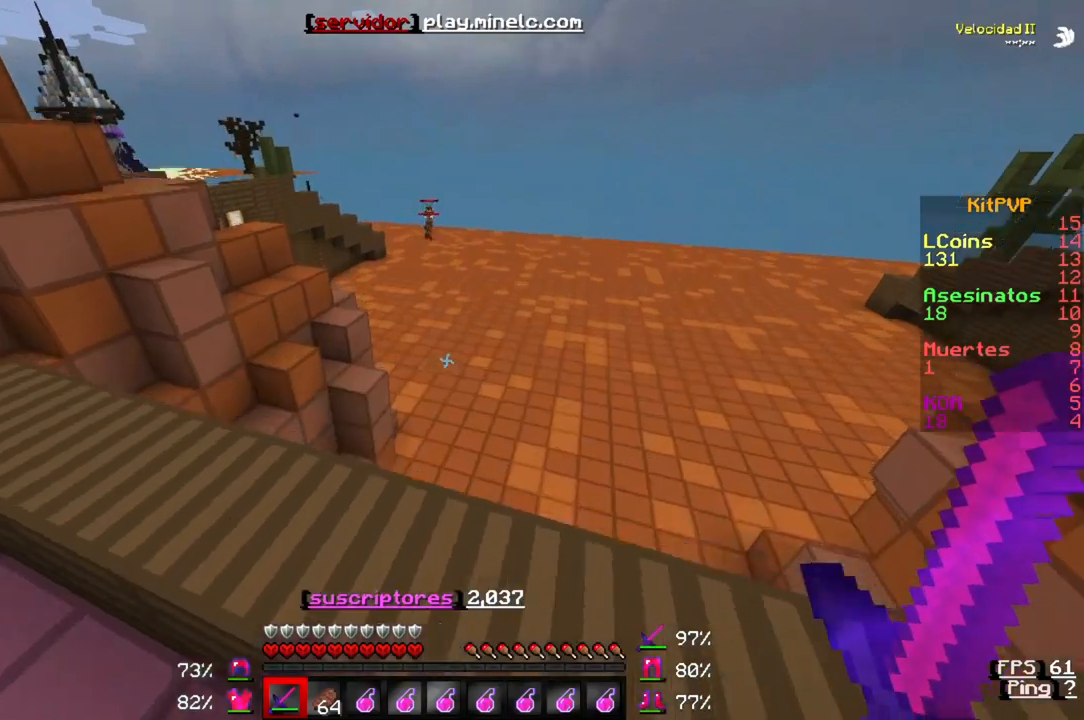
Gameplay with keyboard; each line is a JSON object with the keys held at the frame after it. "events" lists presses ("down") and releases ("up") of "a", "d", "s" and "w" between this image and that frame as [ms after this image, input, new state], when the widget could be followed in between. No other keys are recorded. Mouse input is not recorded.
{"keys": ["w"], "events": []}
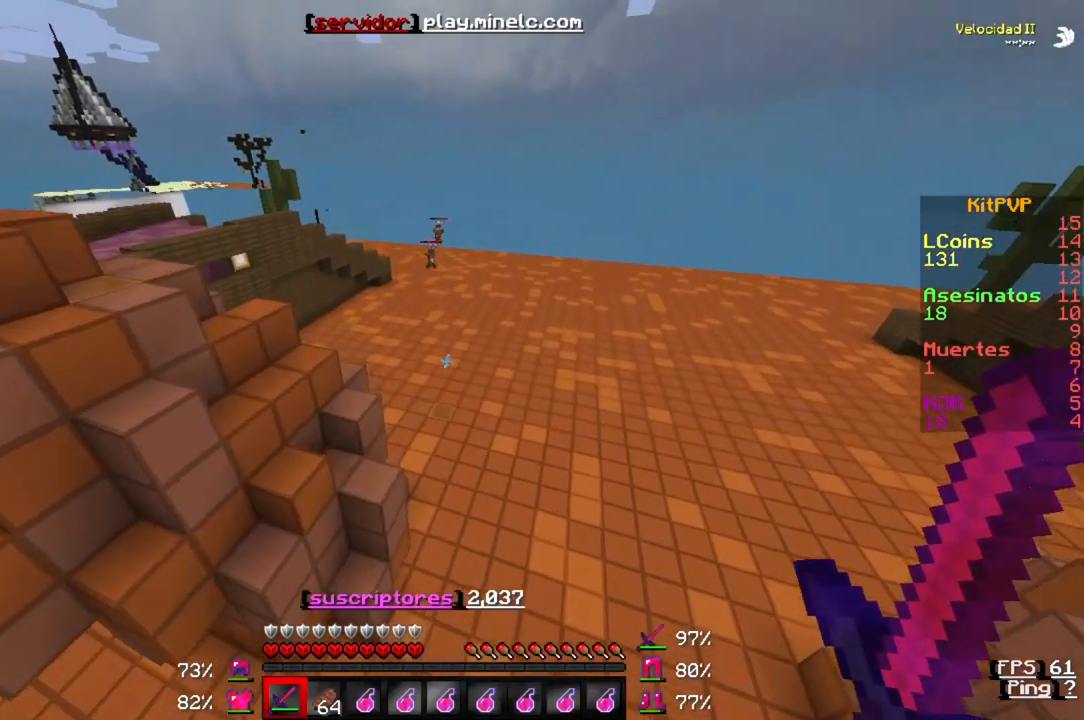
{"keys": ["w"], "events": []}
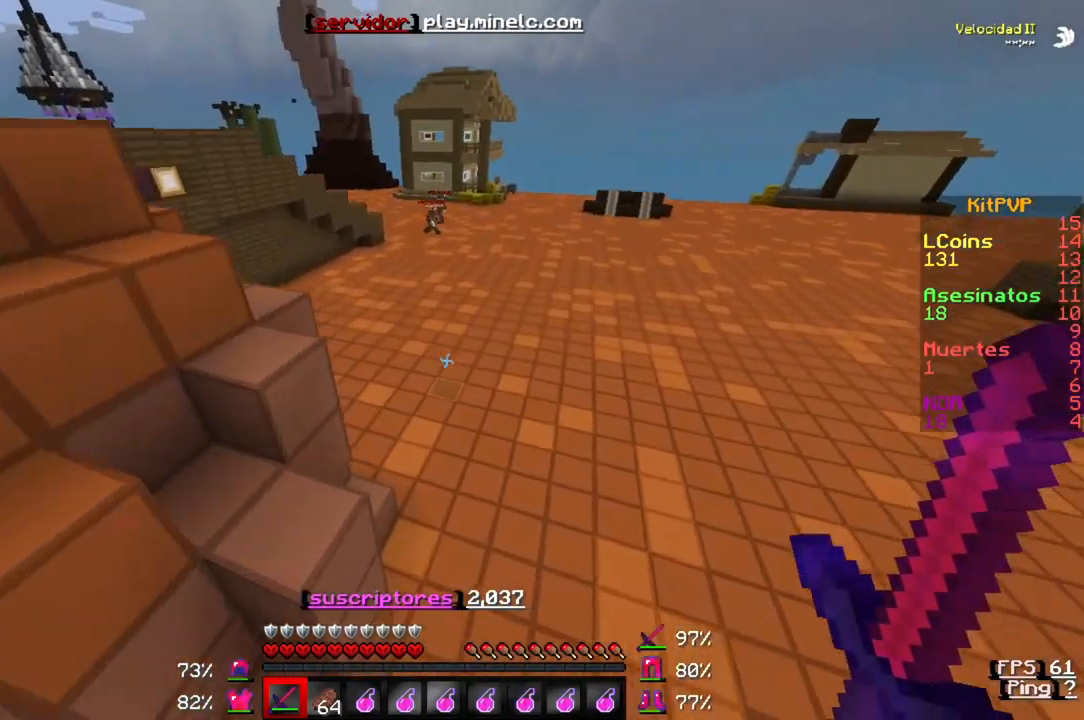
{"keys": ["w"], "events": []}
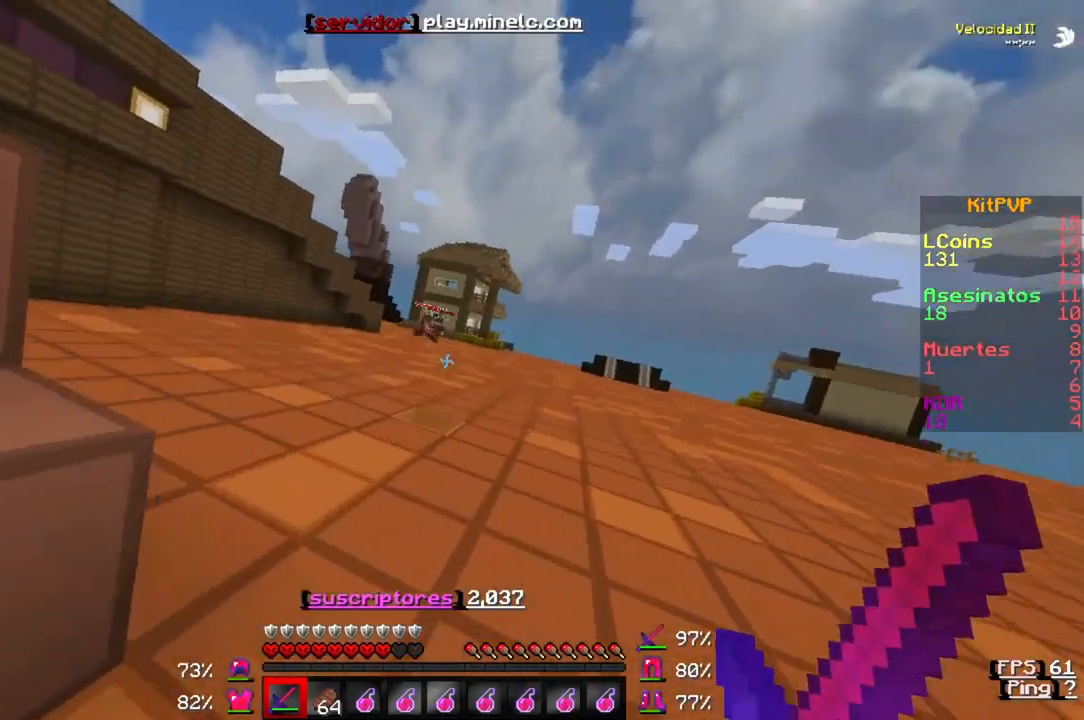
{"keys": ["w"], "events": []}
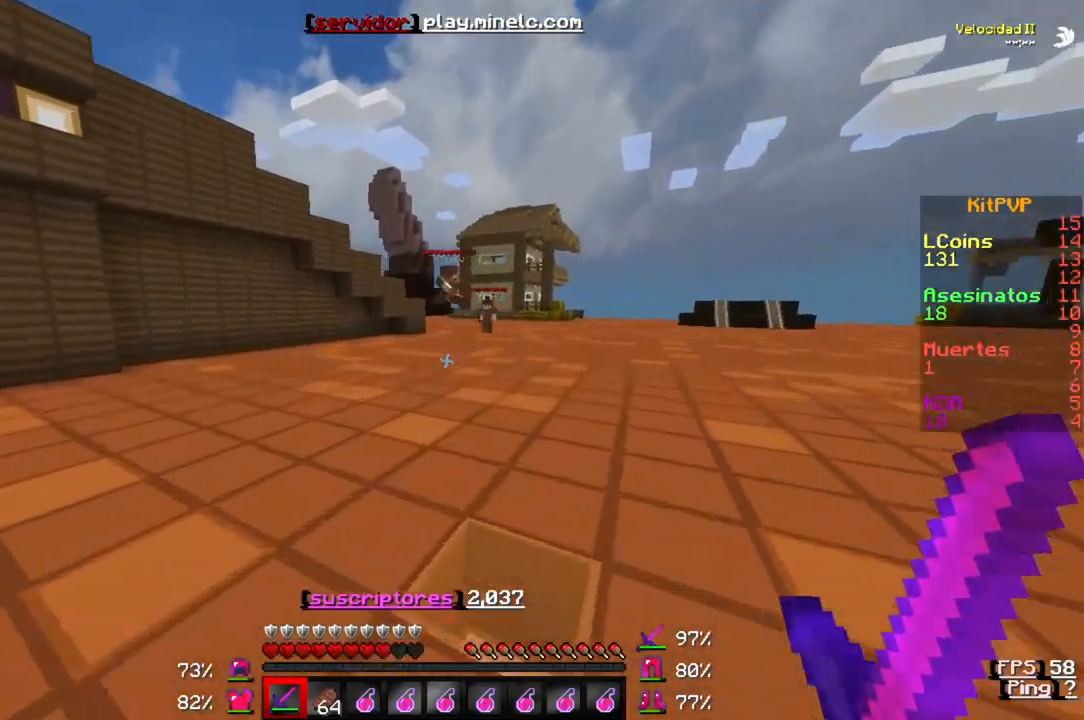
{"keys": ["w"], "events": []}
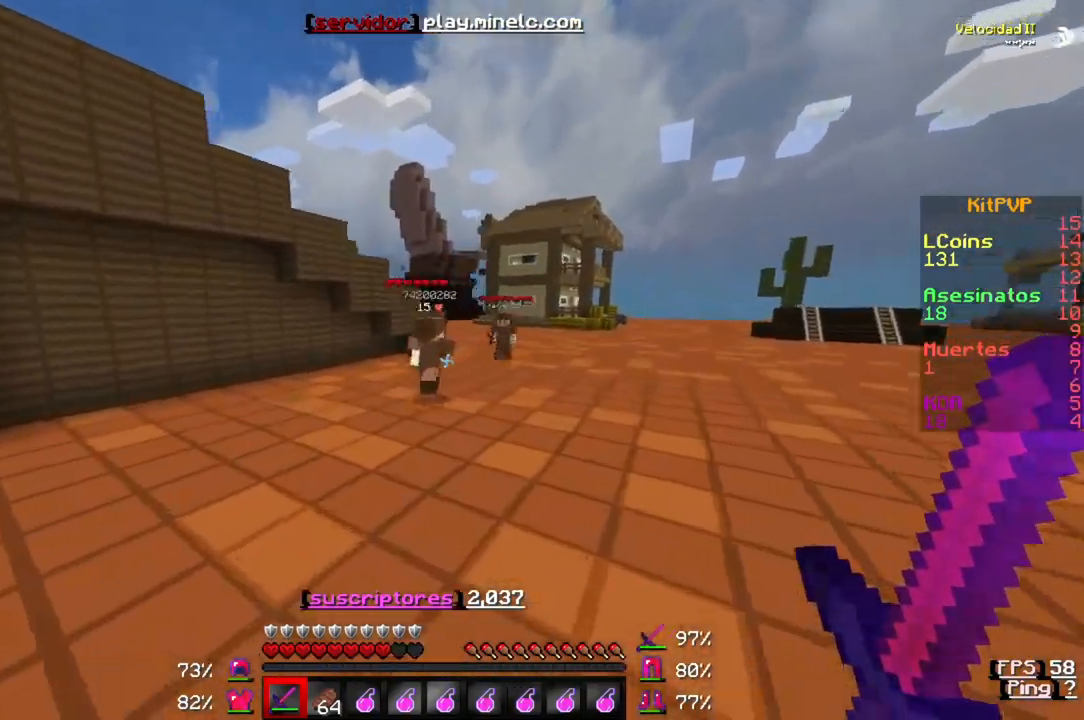
{"keys": ["w"], "events": []}
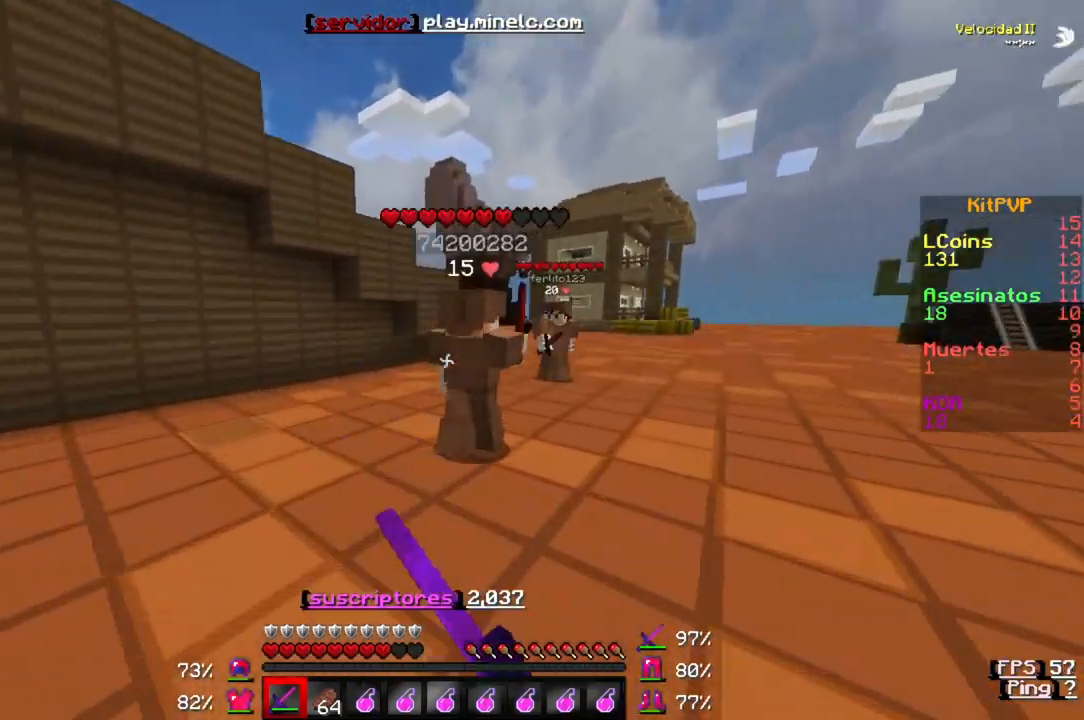
{"keys": [], "events": [[467, "w", "up"]]}
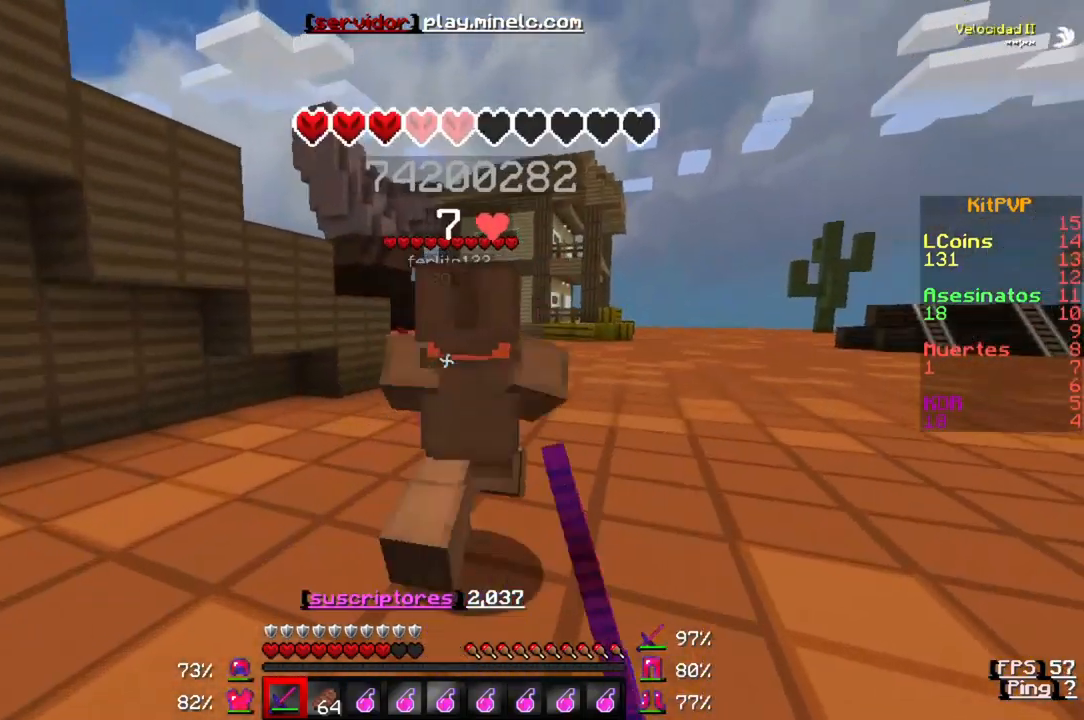
{"keys": ["w"], "events": [[33, "w", "down"]]}
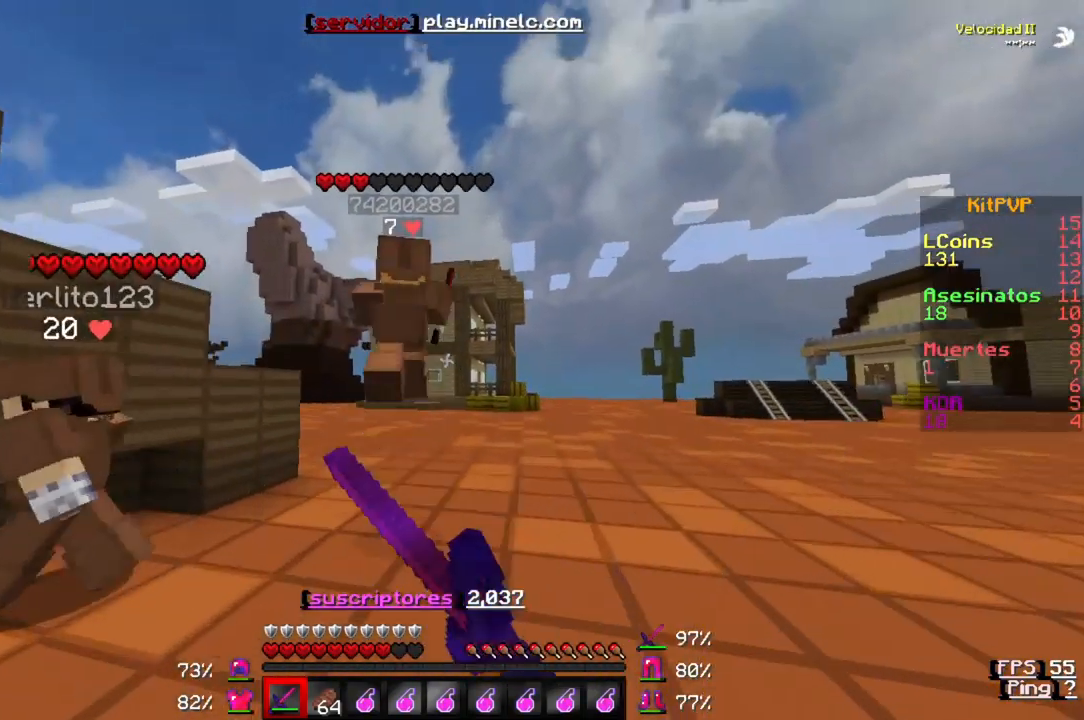
{"keys": ["w"], "events": []}
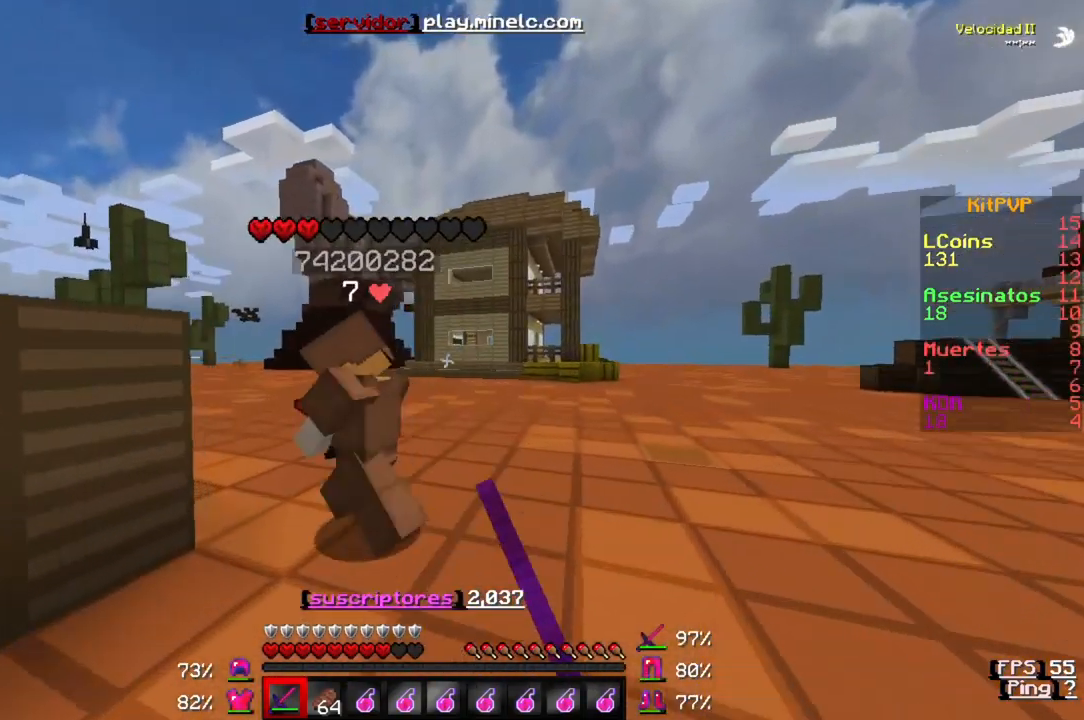
{"keys": ["w"], "events": []}
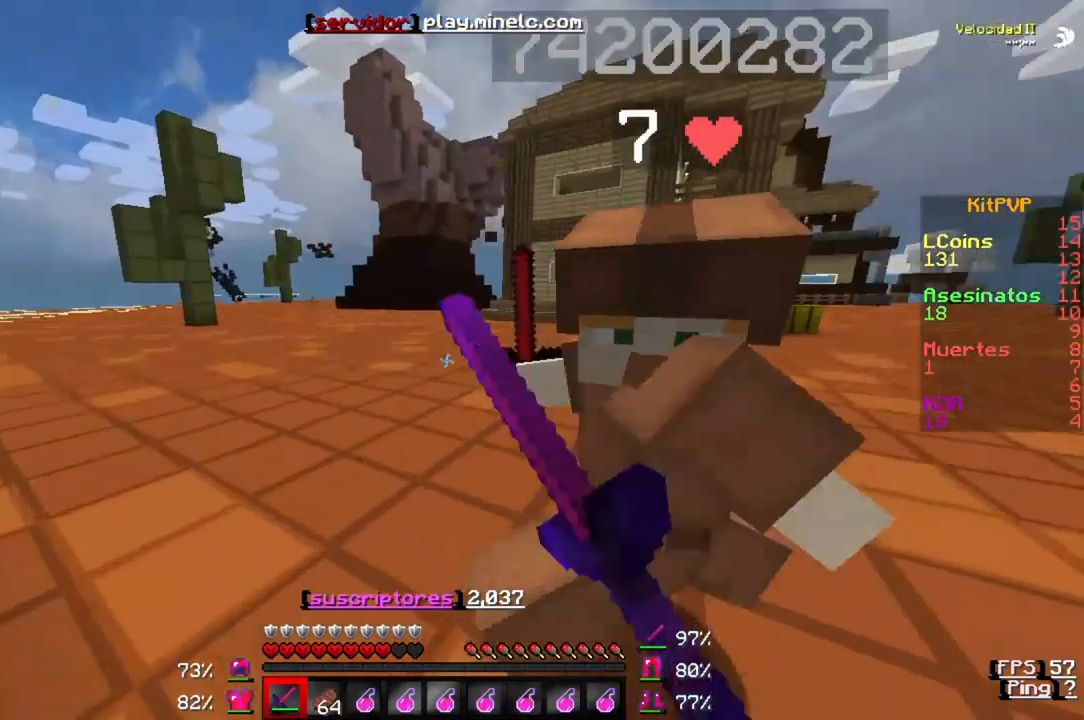
{"keys": ["w"], "events": [[33, "w", "up"], [200, "w", "down"]]}
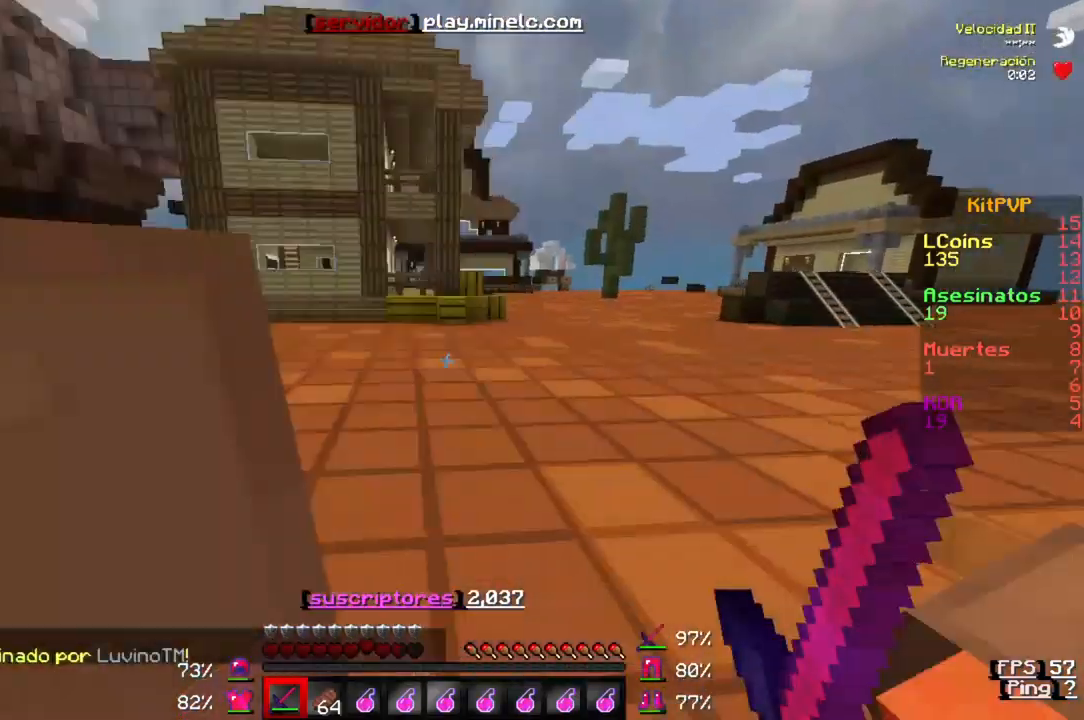
{"keys": ["w"], "events": [[233, "w", "up"], [500, "w", "down"]]}
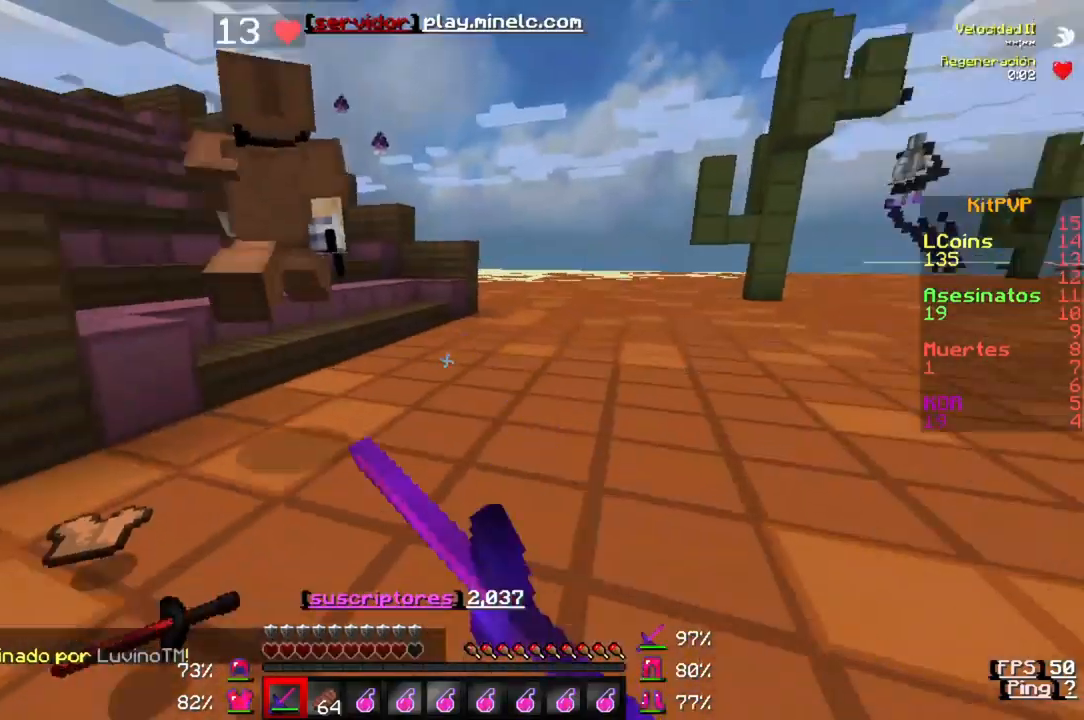
{"keys": ["w"], "events": []}
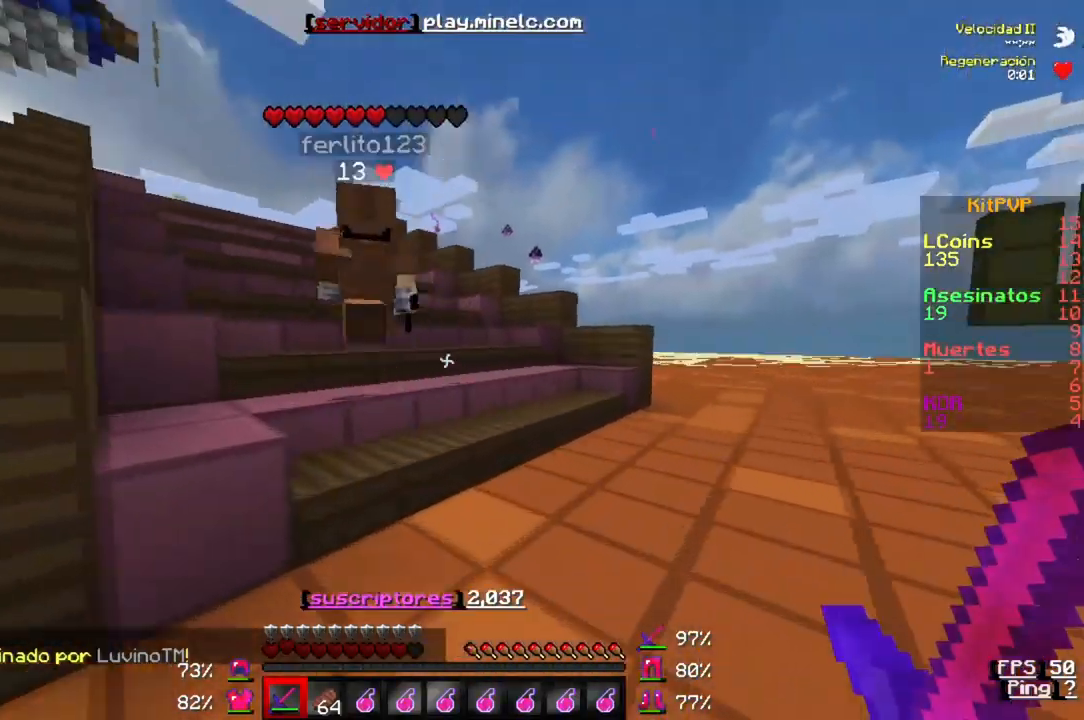
{"keys": ["w"], "events": []}
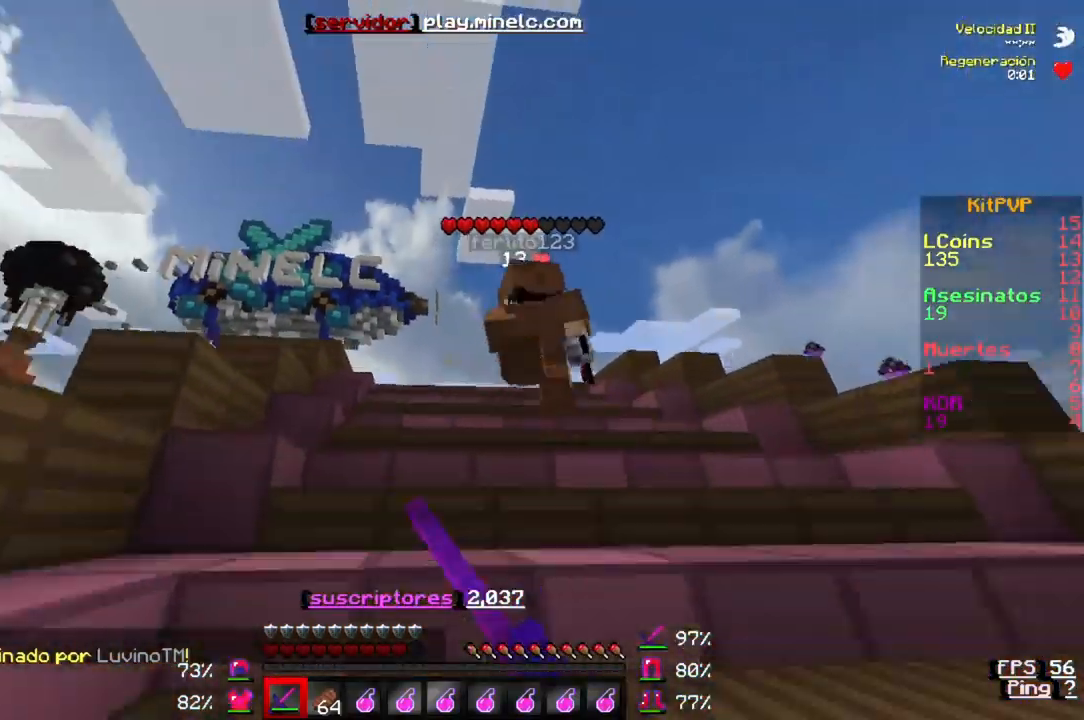
{"keys": ["w"], "events": []}
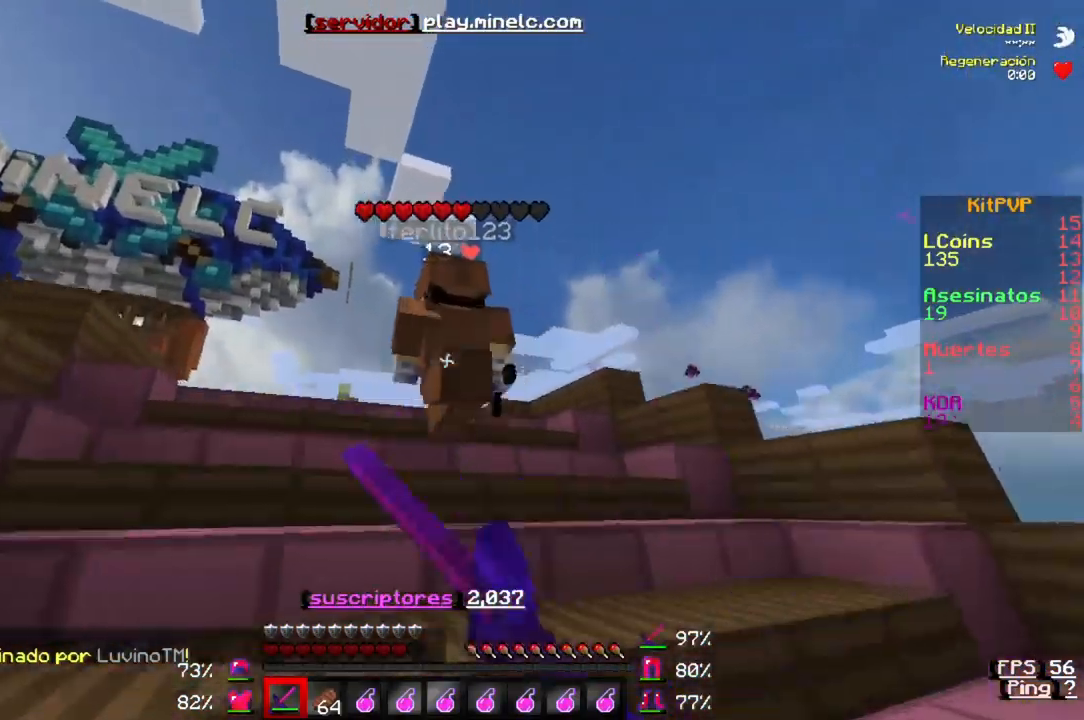
{"keys": ["w"], "events": []}
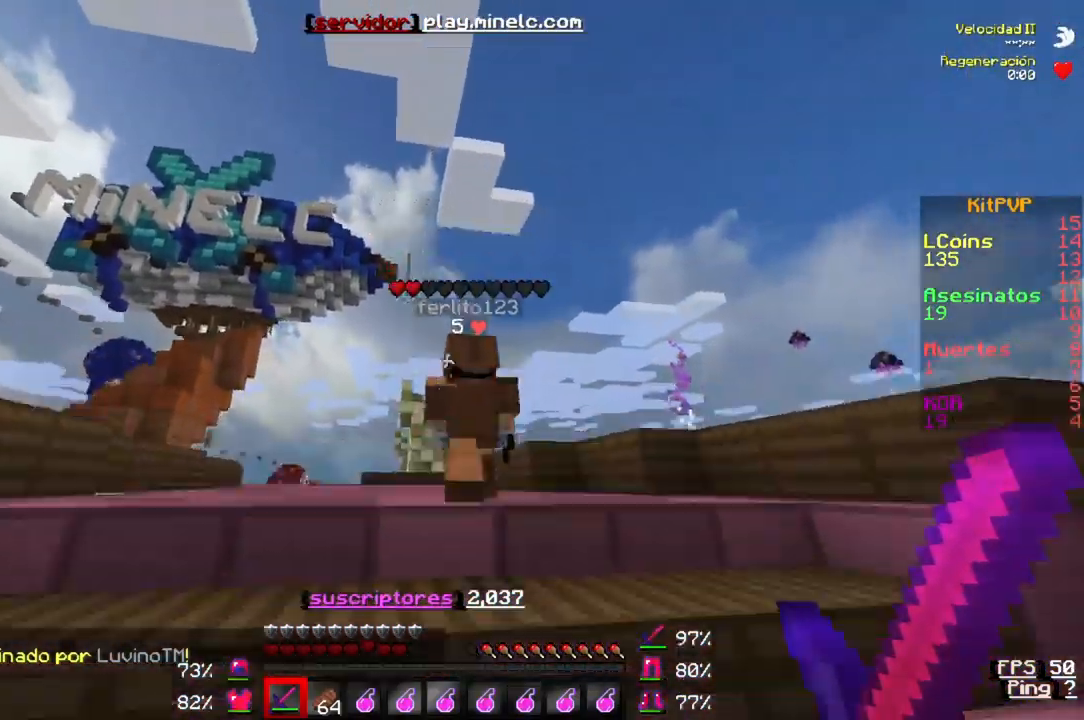
{"keys": ["w"], "events": []}
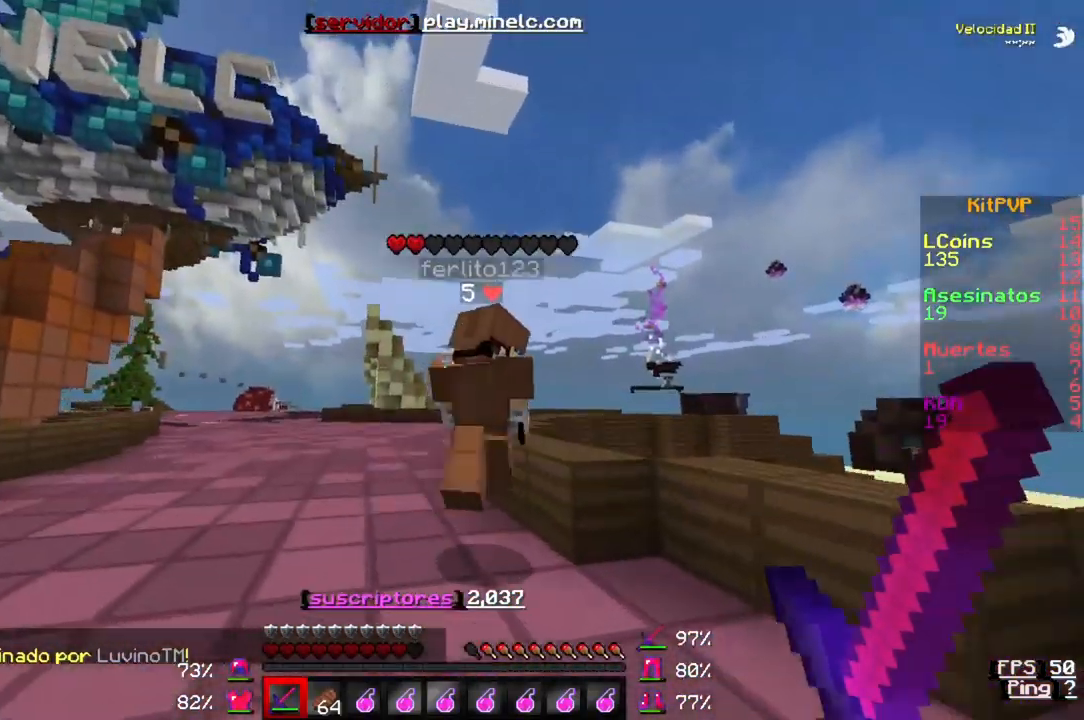
{"keys": ["w"], "events": []}
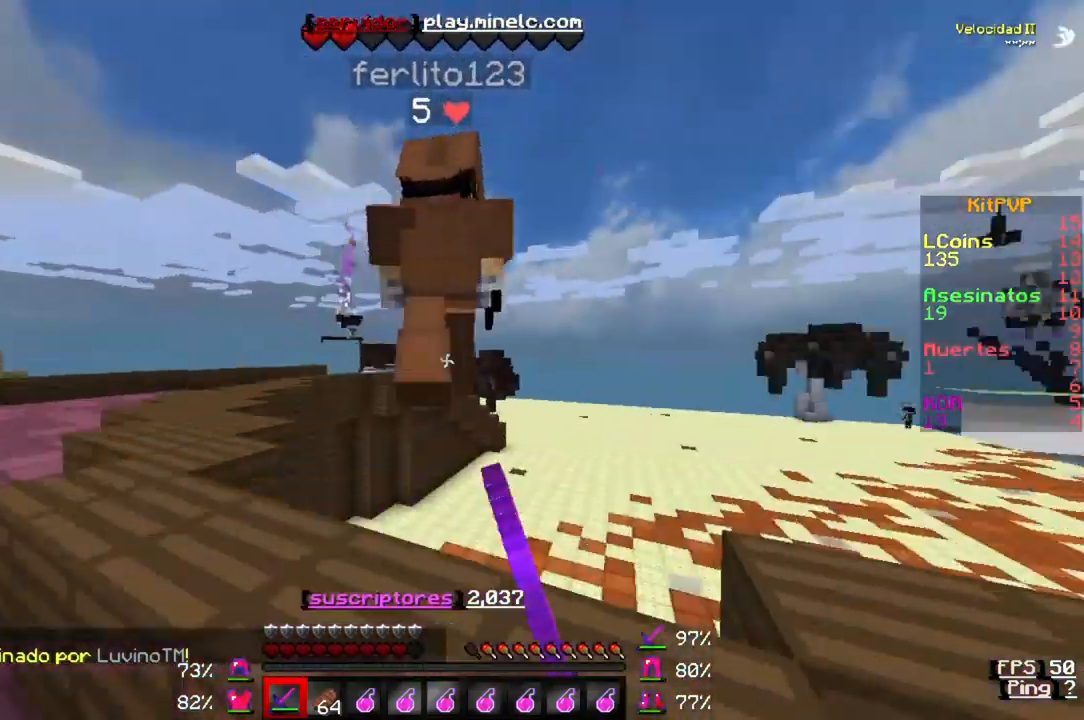
{"keys": ["w"], "events": []}
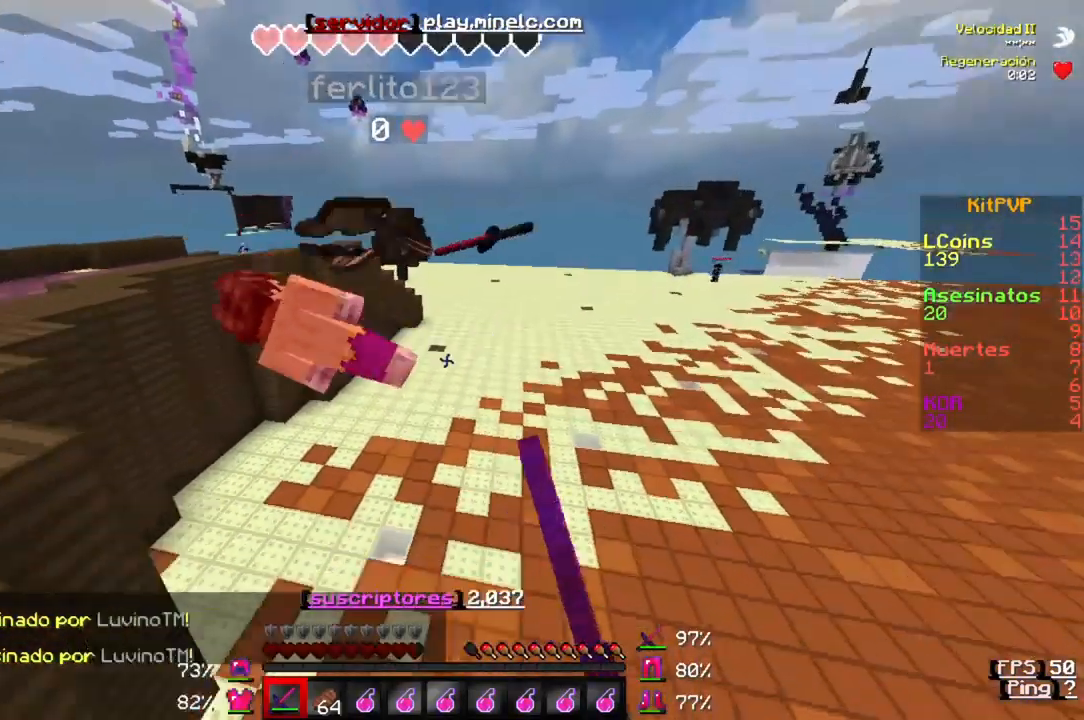
{"keys": ["w"], "events": []}
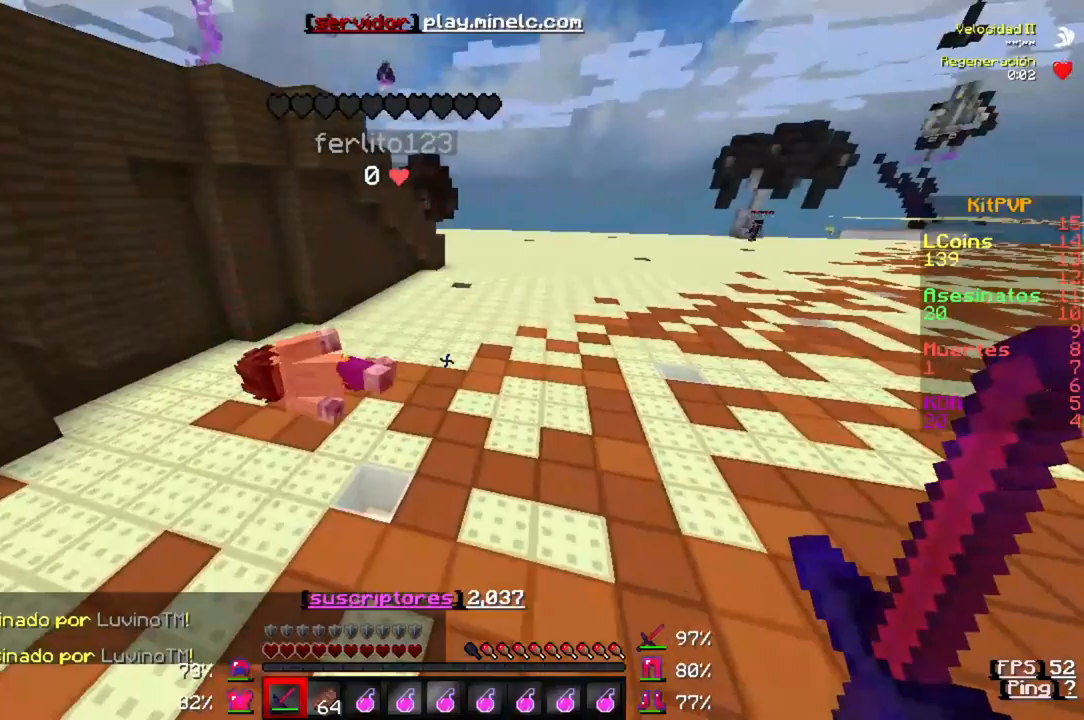
{"keys": ["w"], "events": []}
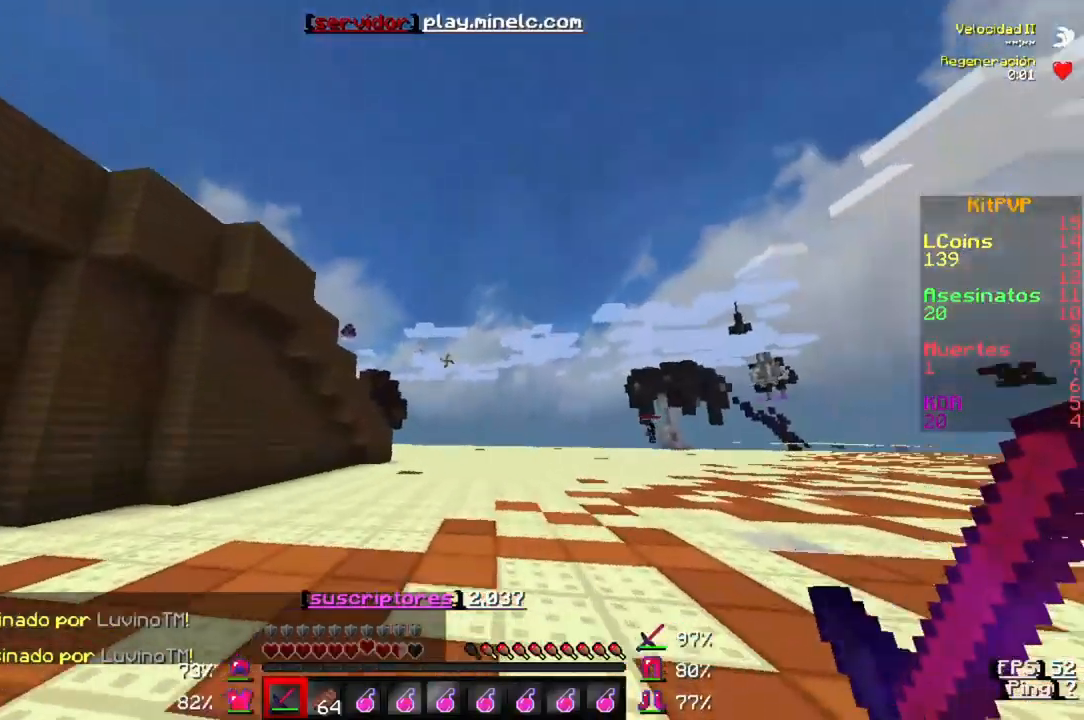
{"keys": ["w"], "events": []}
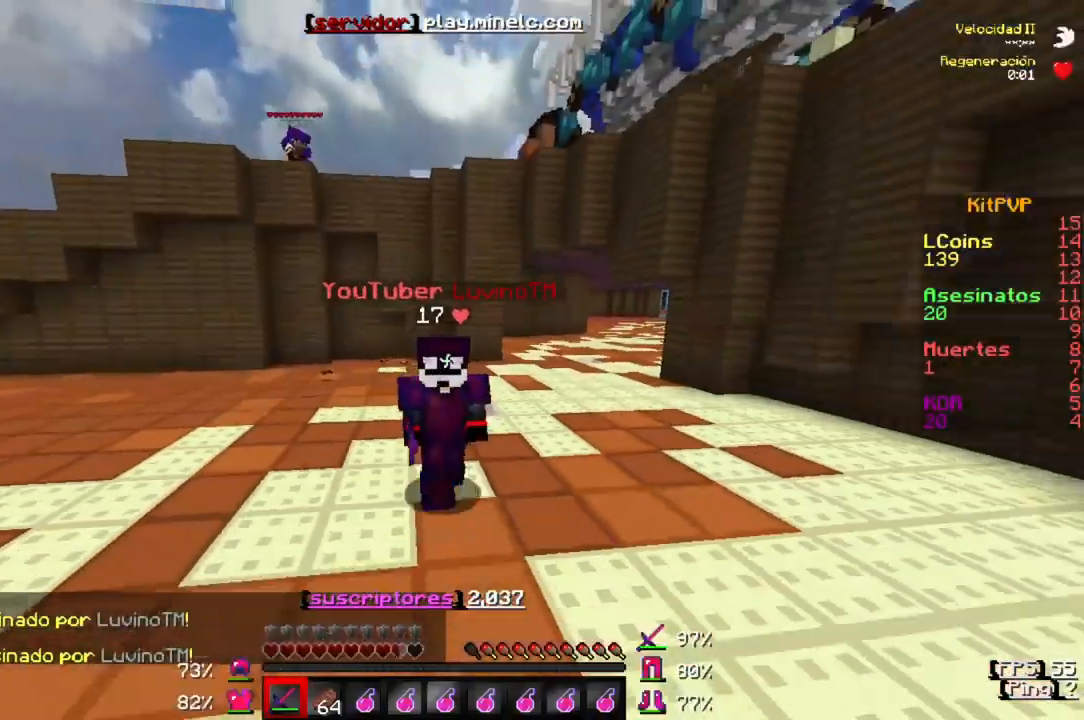
{"keys": ["w"], "events": []}
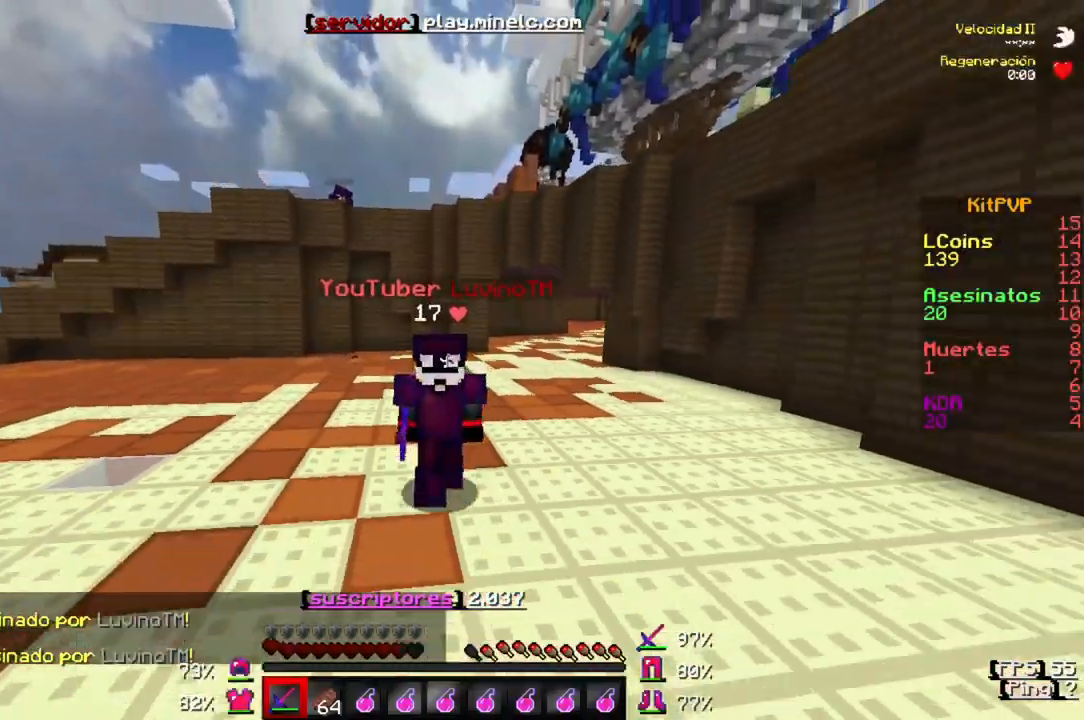
{"keys": ["w"], "events": []}
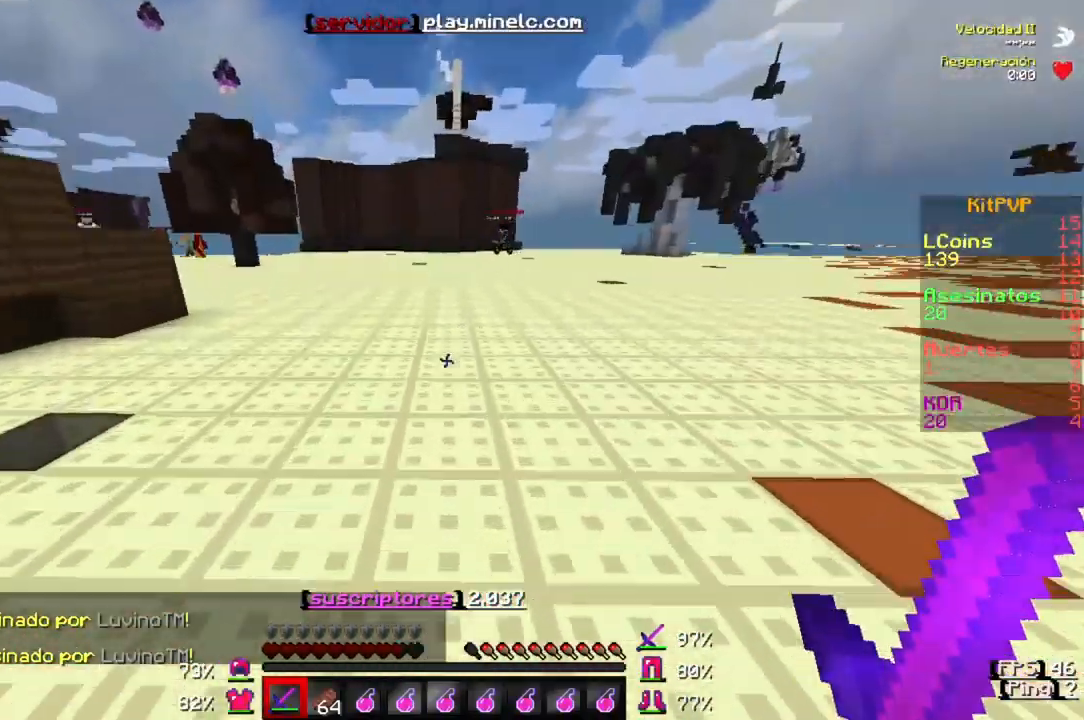
{"keys": ["w"], "events": []}
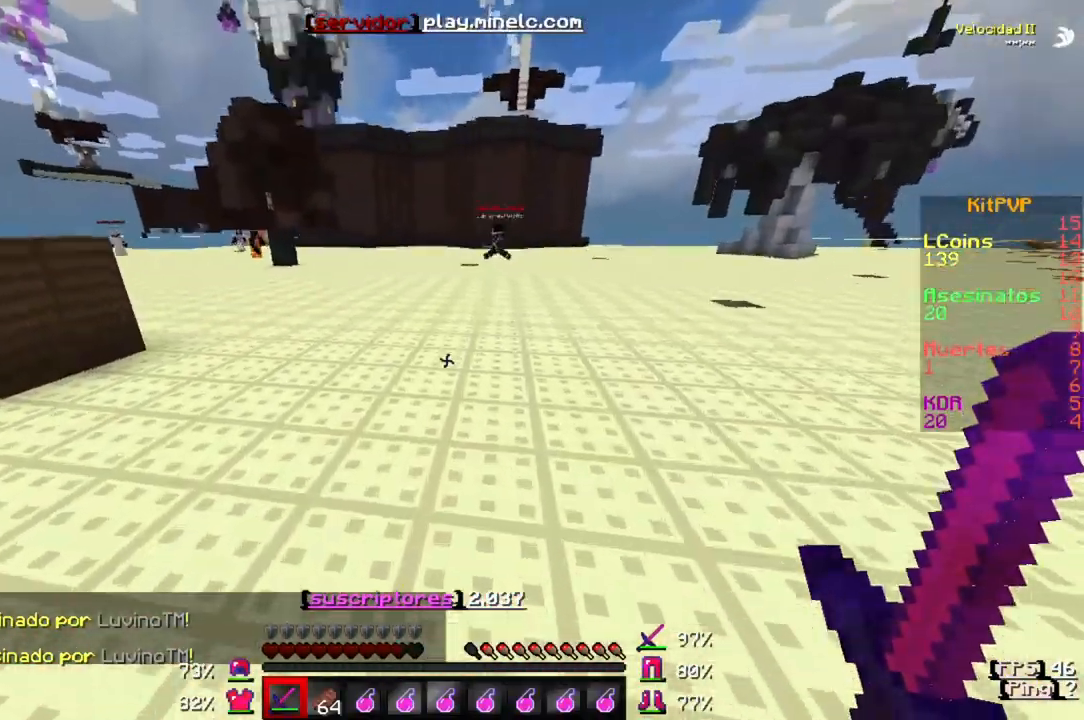
{"keys": ["w"], "events": []}
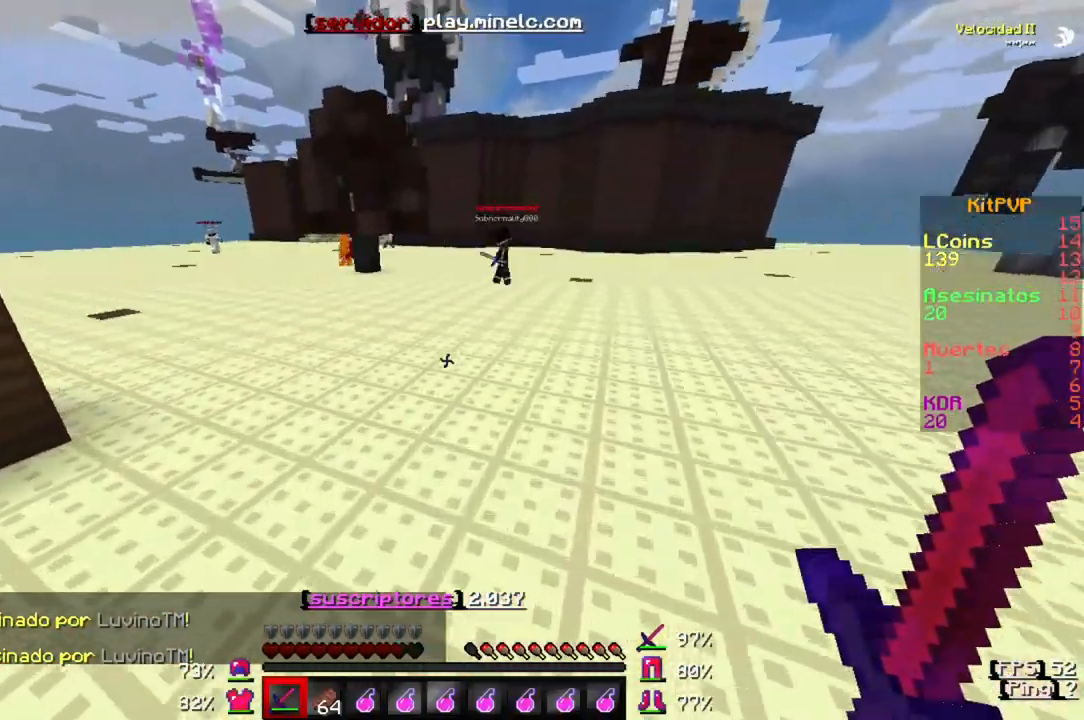
{"keys": ["w"], "events": []}
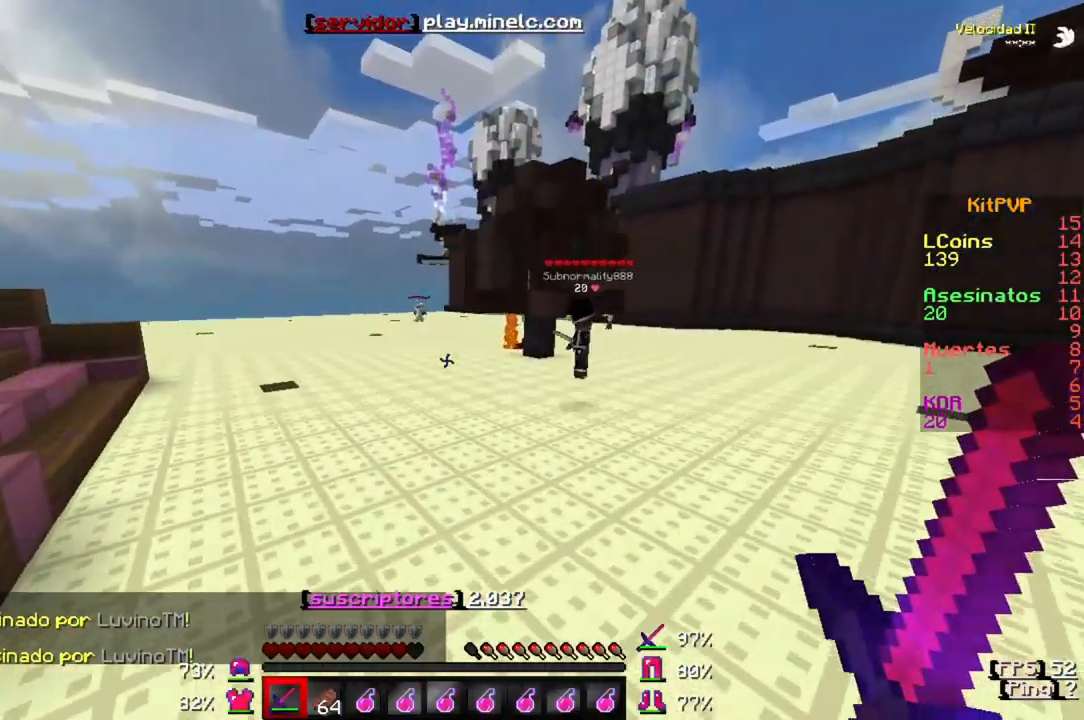
{"keys": ["w"], "events": []}
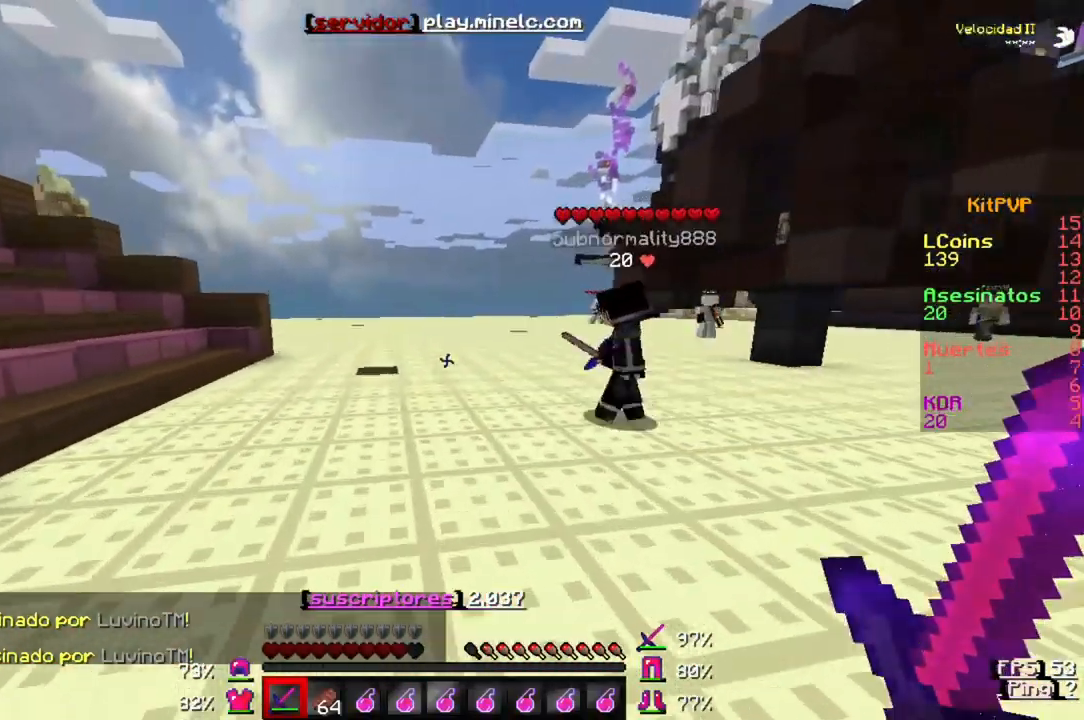
{"keys": ["w"], "events": []}
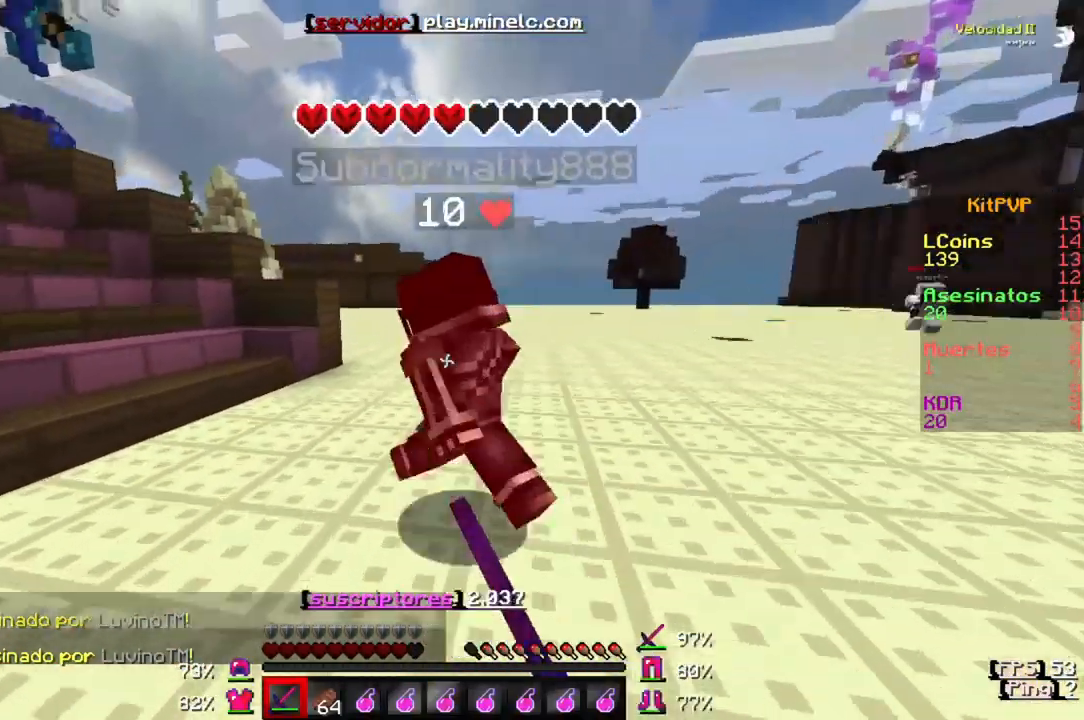
{"keys": ["w"], "events": []}